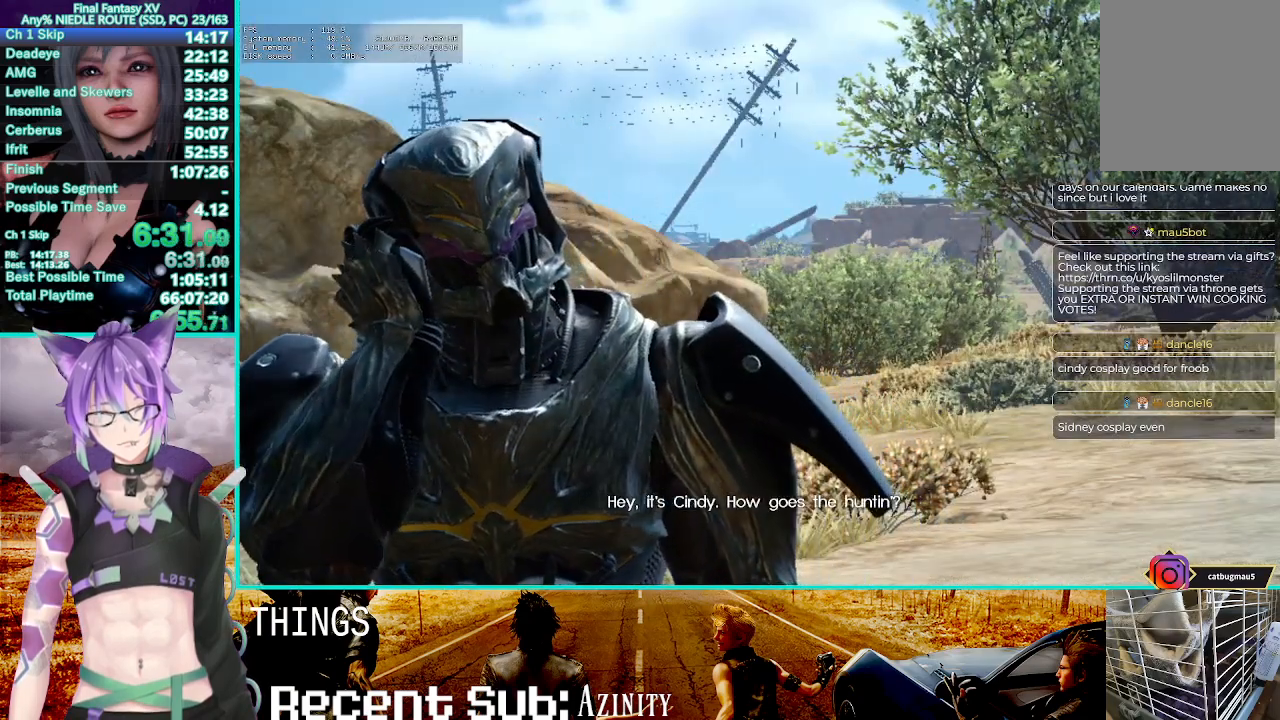
Gameplay with a controller (PlayStation layout); each line is a JSON object with the inputs held at the frame after it. "events" lists button and stick changes between this image and that frame as [ms after this image, input, new state], when the widget could be followed in between. Not read: L3 R3.
{"buttons": [], "left_stick": "center", "right_stick": "center", "events": [[283, "left_stick", "up"], [417, "left_stick", "center"]]}
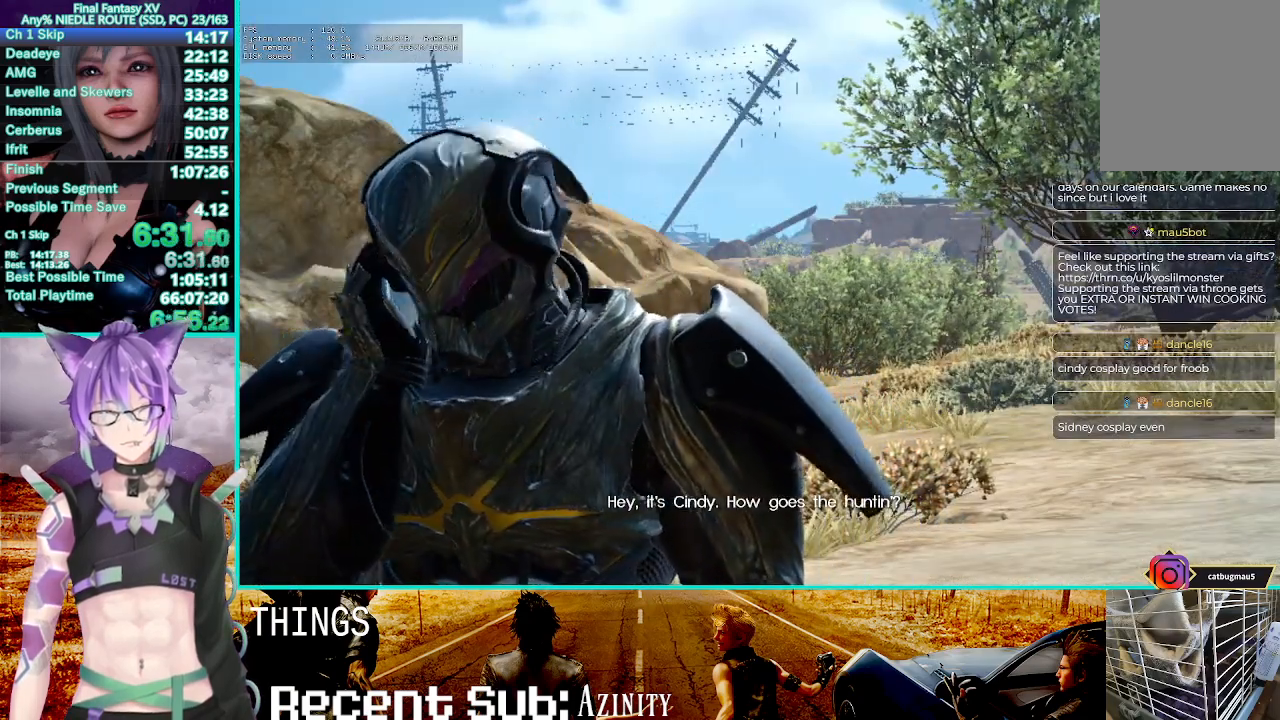
{"buttons": [], "left_stick": "center", "right_stick": "center", "events": []}
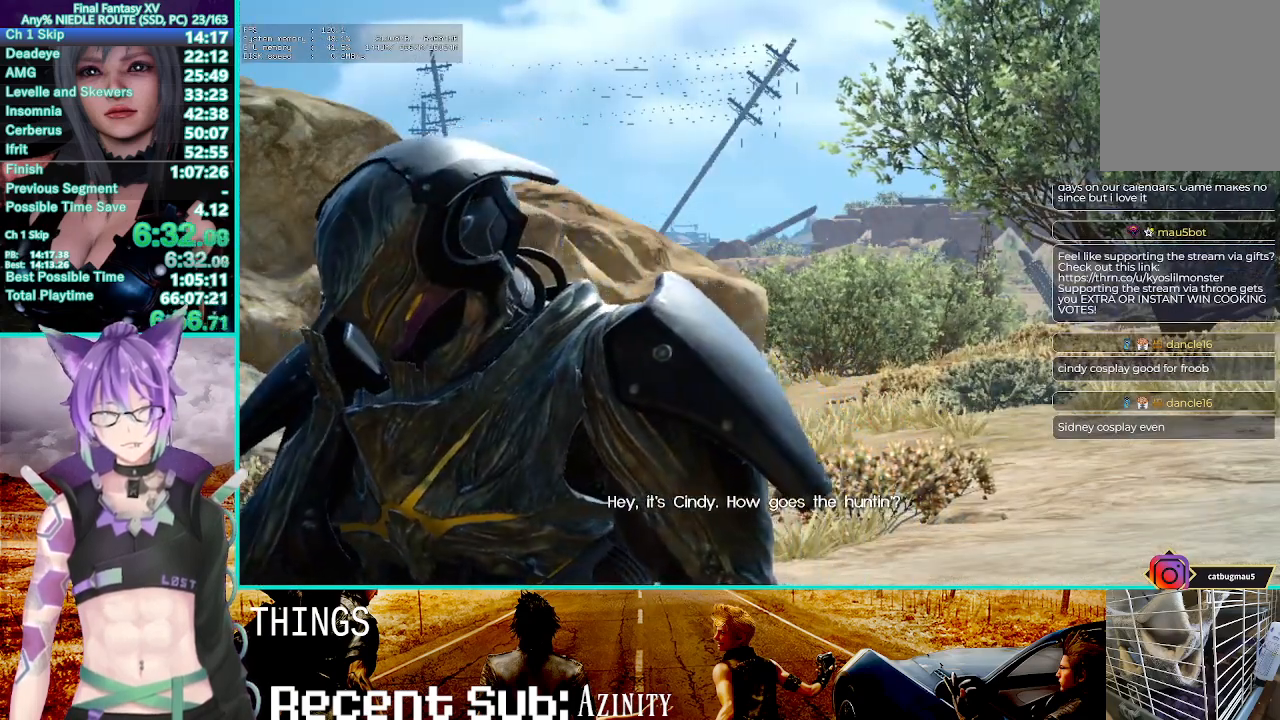
{"buttons": [], "left_stick": "center", "right_stick": "center", "events": [[217, "left_stick", "up"], [317, "left_stick", "center"]]}
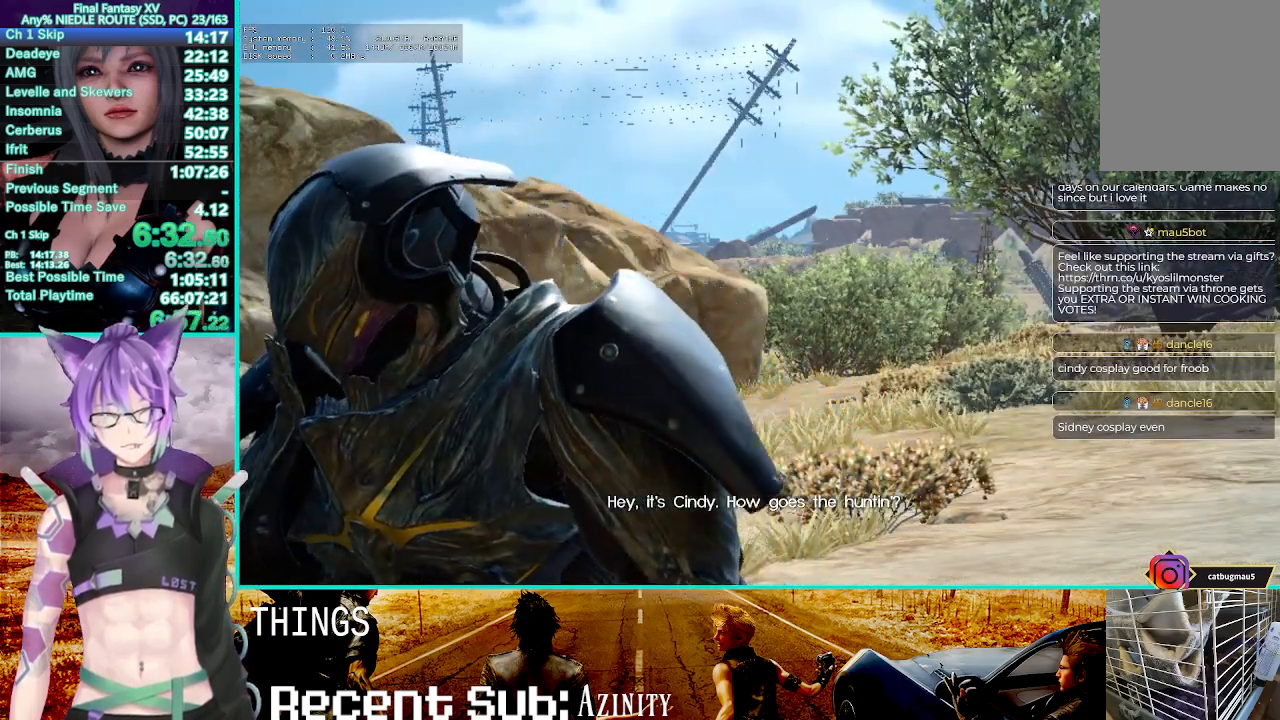
{"buttons": [], "left_stick": "up", "right_stick": "center", "events": [[33, "left_stick", "up-left"], [300, "left_stick", "up"]]}
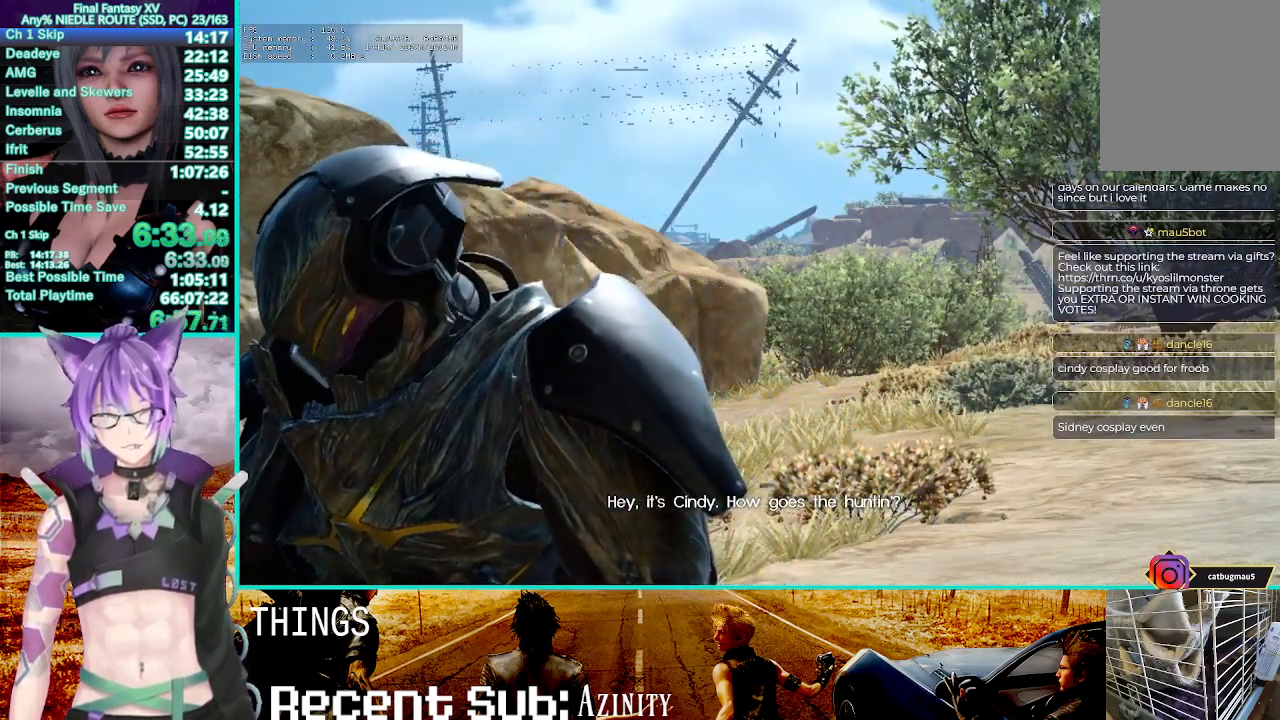
{"buttons": [], "left_stick": "up", "right_stick": "center", "events": []}
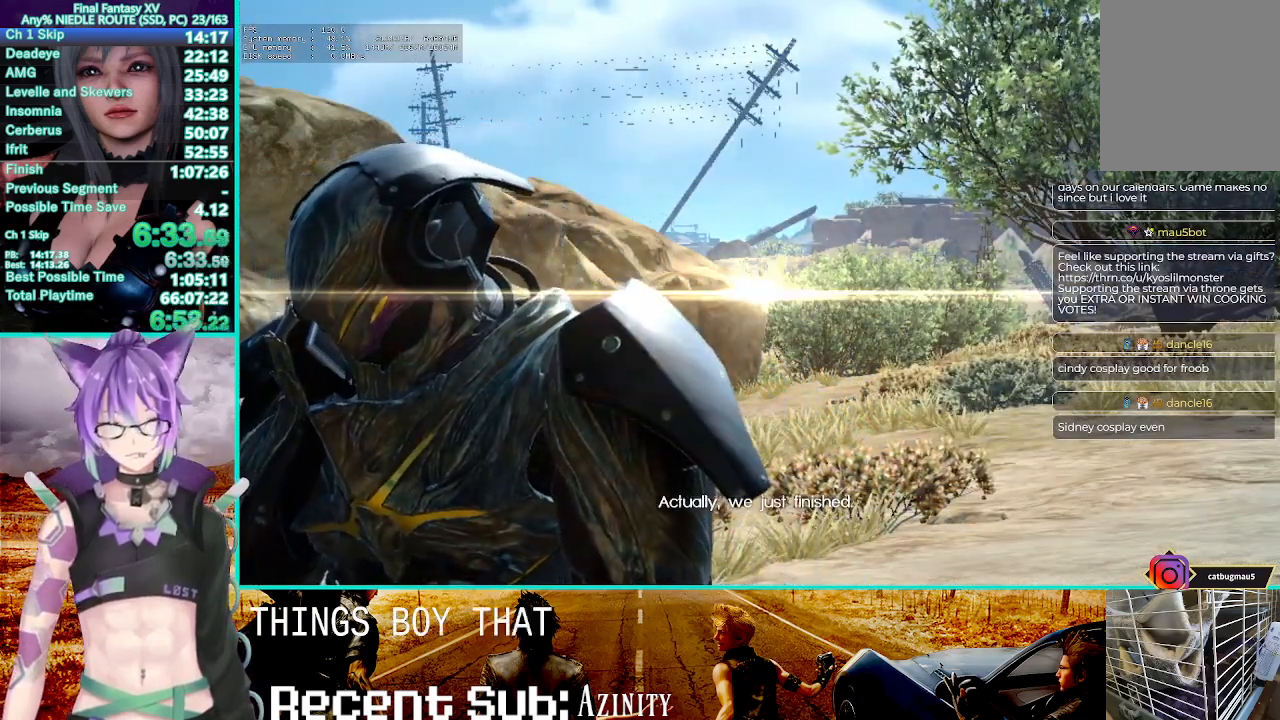
{"buttons": [], "left_stick": "up", "right_stick": "center", "events": [[117, "L2", "down"], [167, "L2", "up"]]}
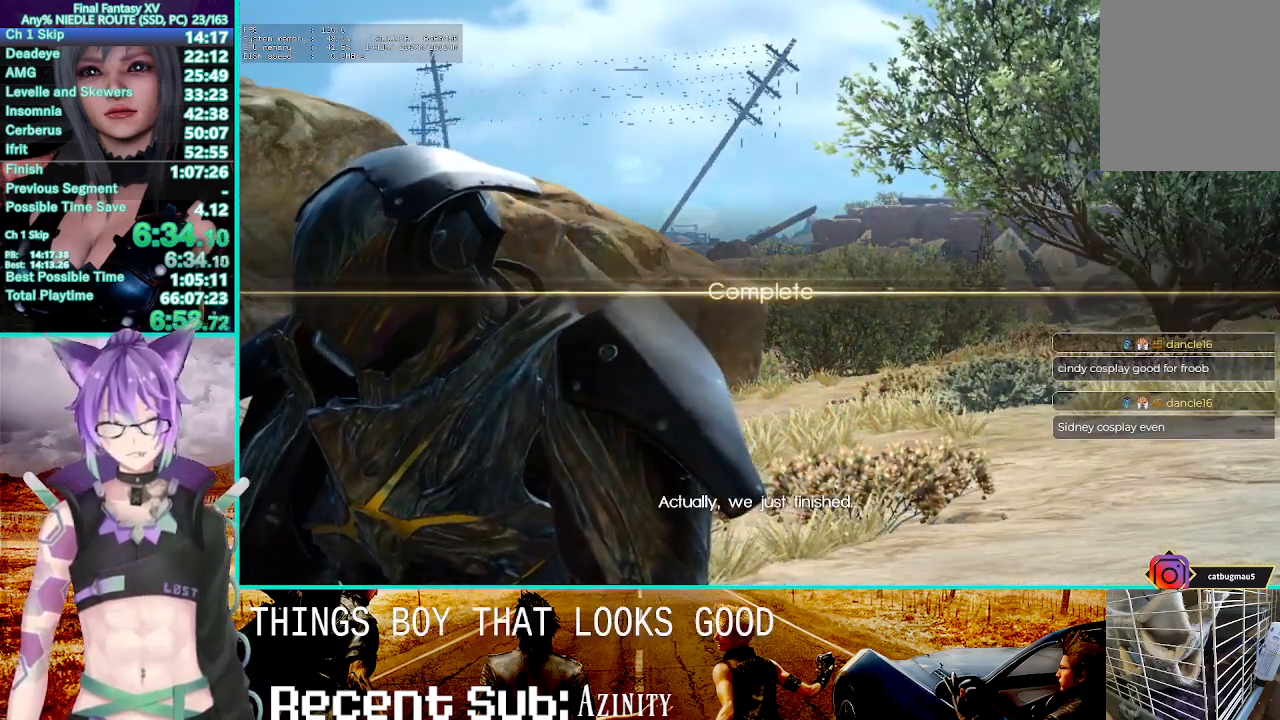
{"buttons": [], "left_stick": "up", "right_stick": "center"}
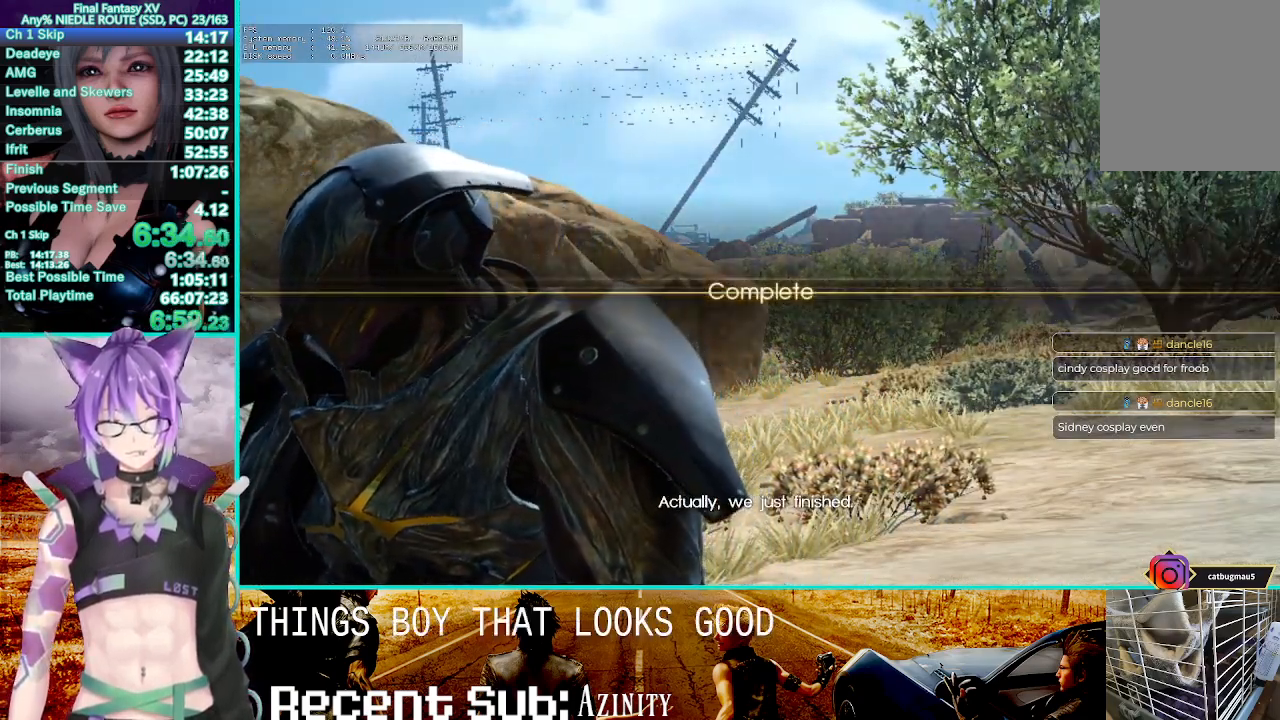
{"buttons": [], "left_stick": "center", "right_stick": "center", "events": [[350, "left_stick", "center"]]}